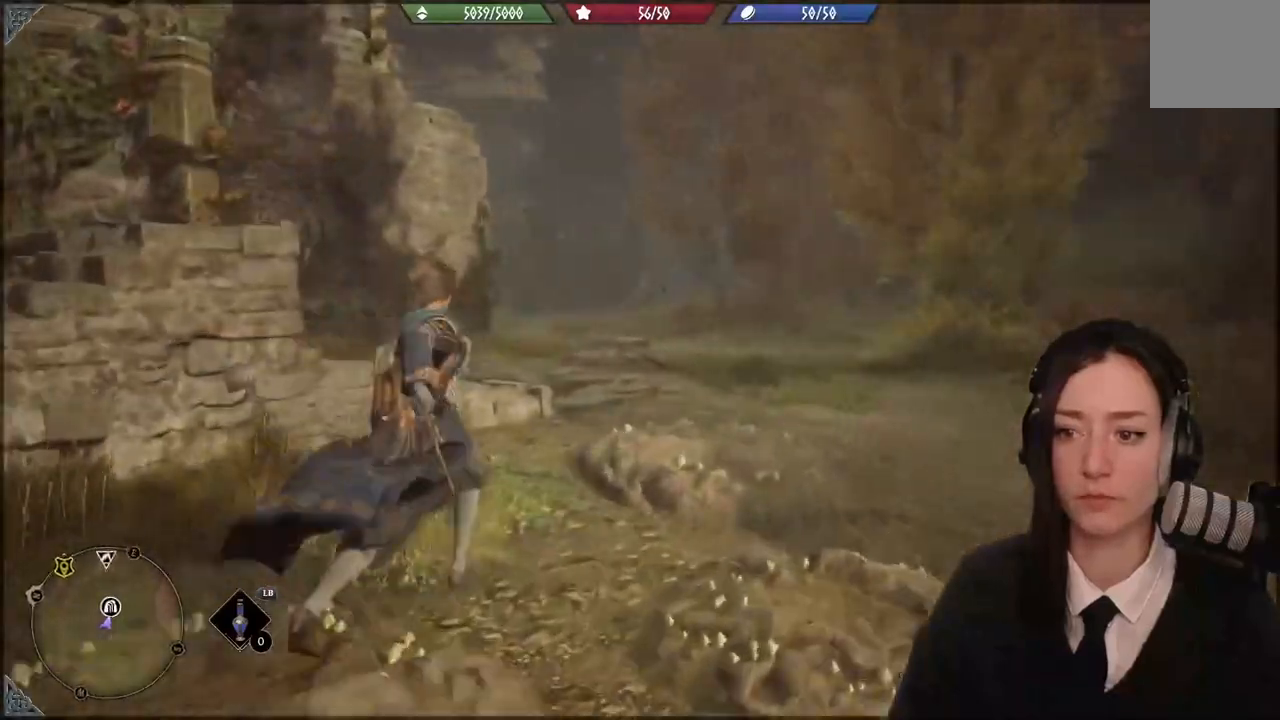
Gameplay with a controller (Xbox layout); each line is a JSON object with the inputs held at the frame after it (dt_ms = milliseconds from this image to that frame). "events" lists button and stick changes between this image and that frame as [ms after this image, input, new state], when the widget could be followed in between. Not read: START.
{"dt_ms": 501, "buttons": [], "left_stick": "up-right", "right_stick": "left", "events": [[400, "left_stick", "up-right"]]}
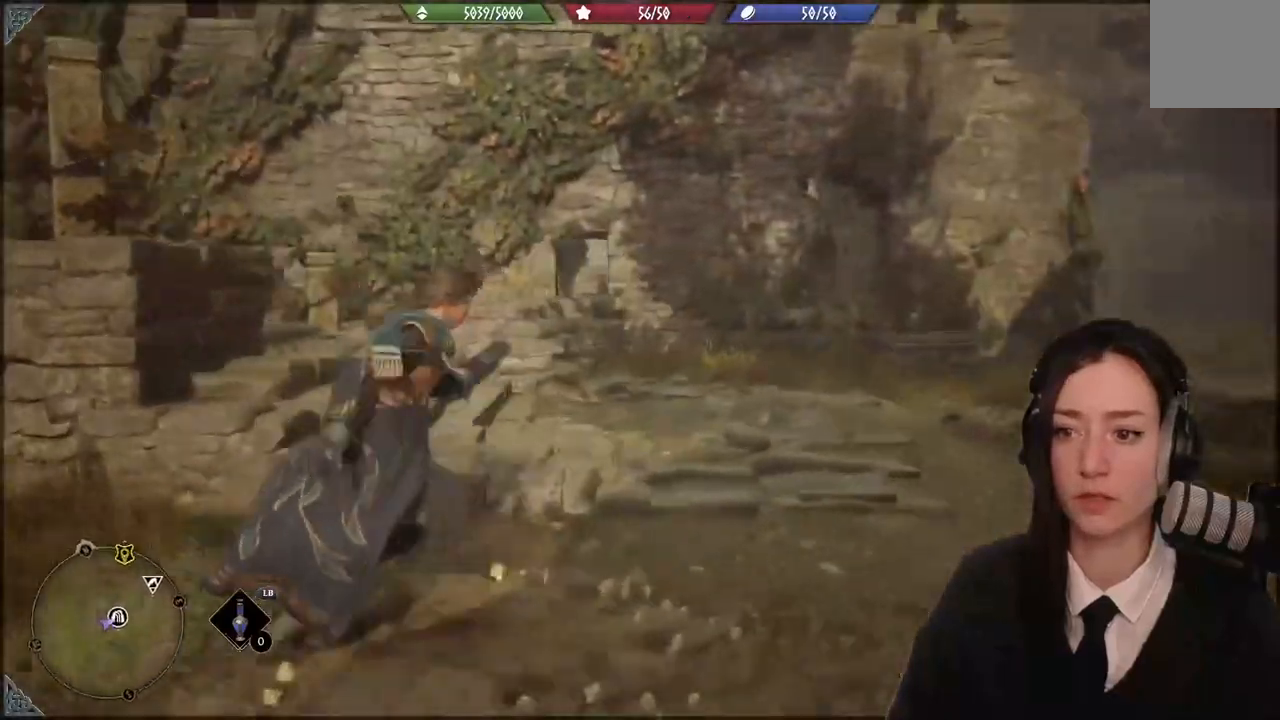
{"dt_ms": 1000, "buttons": [], "left_stick": "right", "right_stick": "center"}
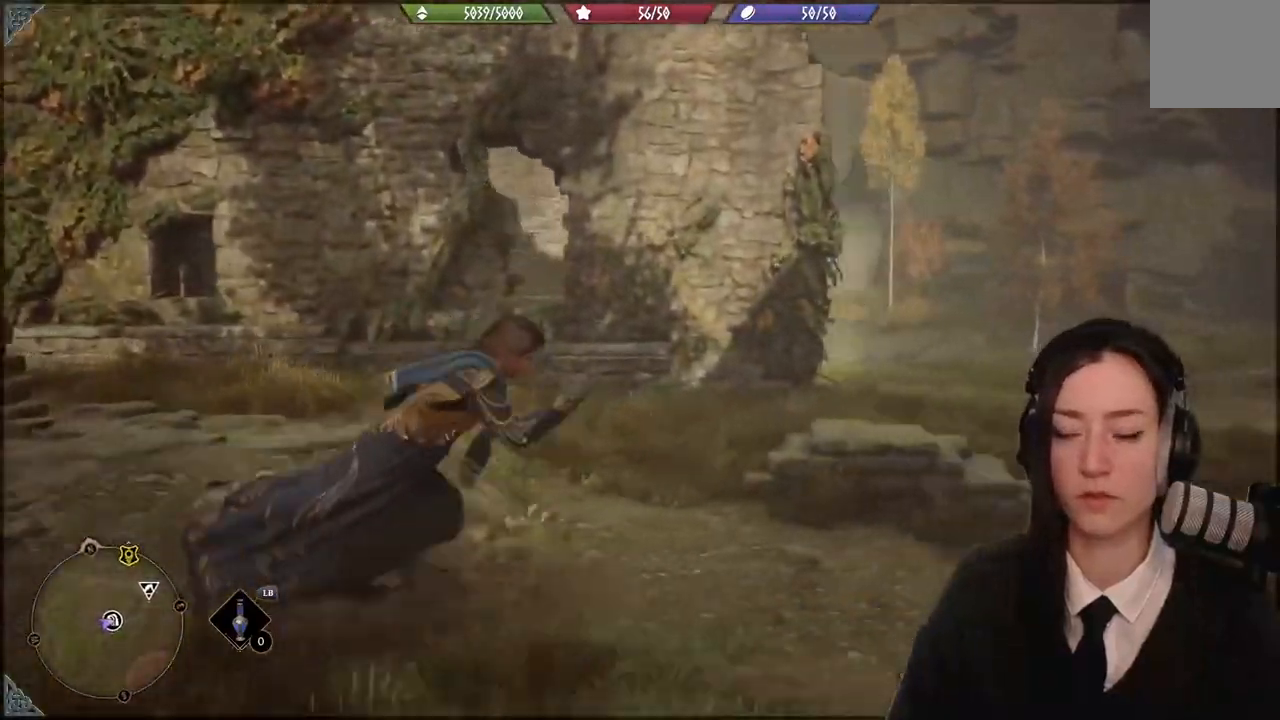
{"dt_ms": 501, "buttons": [], "left_stick": "up-right", "right_stick": "center", "events": [[334, "left_stick", "up-right"]]}
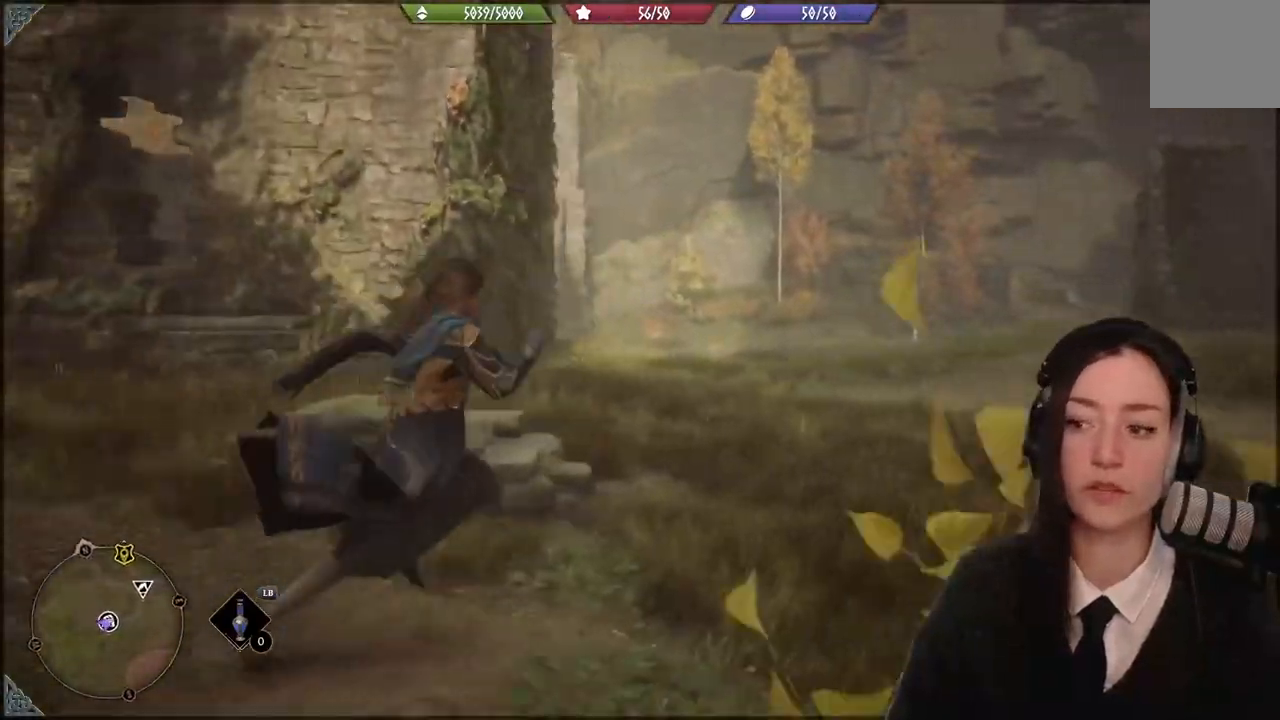
{"dt_ms": 501, "buttons": [], "left_stick": "up-right", "right_stick": "down-left", "events": [[300, "right_stick", "down-left"]]}
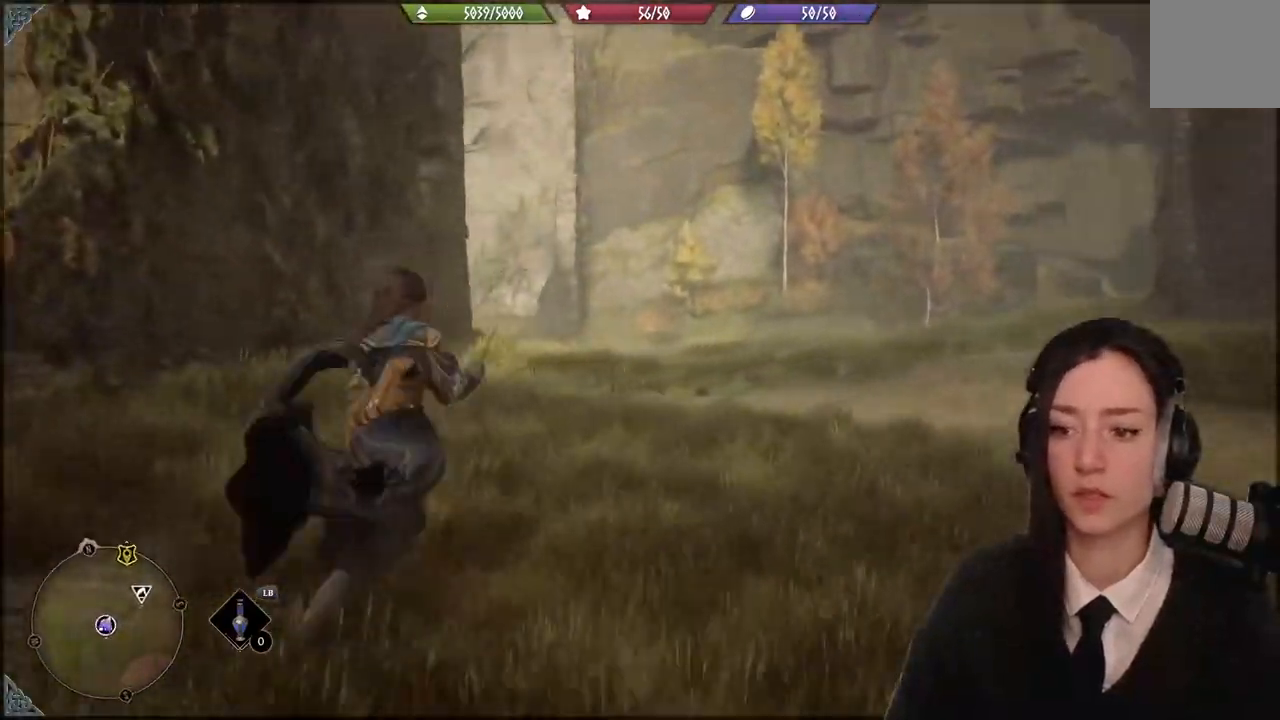
{"dt_ms": 500, "buttons": [], "left_stick": "up", "right_stick": "center", "events": [[100, "right_stick", "center"], [467, "left_stick", "up"]]}
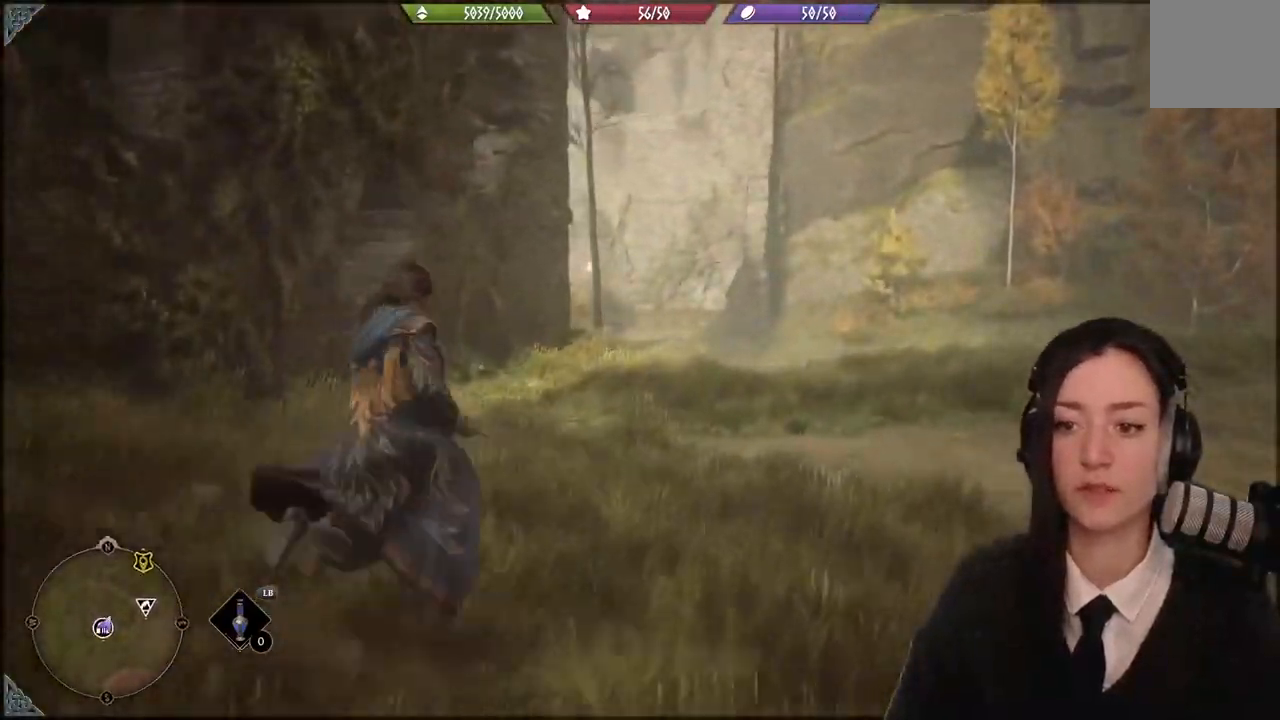
{"dt_ms": 500, "buttons": [], "left_stick": "up-left", "right_stick": "down-left", "events": [[100, "right_stick", "down-left"], [133, "left_stick", "up-left"]]}
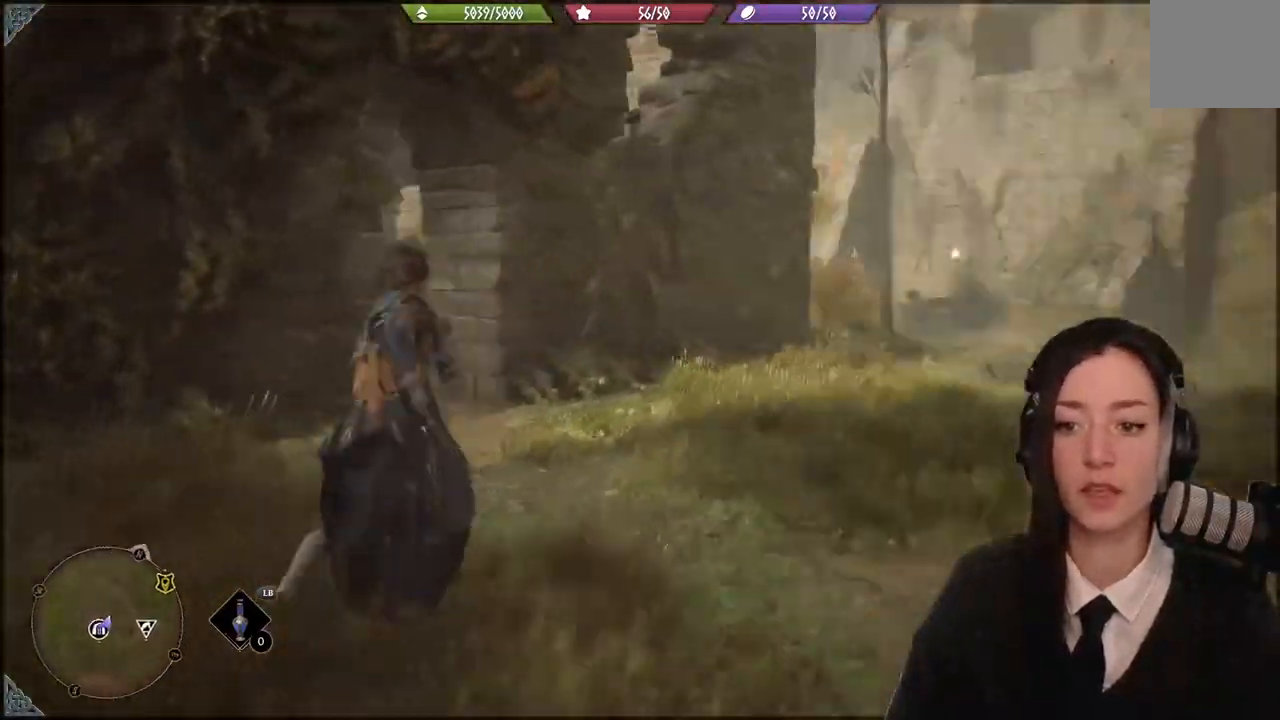
{"dt_ms": 501, "buttons": [], "left_stick": "up-left", "right_stick": "down-left", "events": [[67, "right_stick", "center"], [267, "right_stick", "down-left"]]}
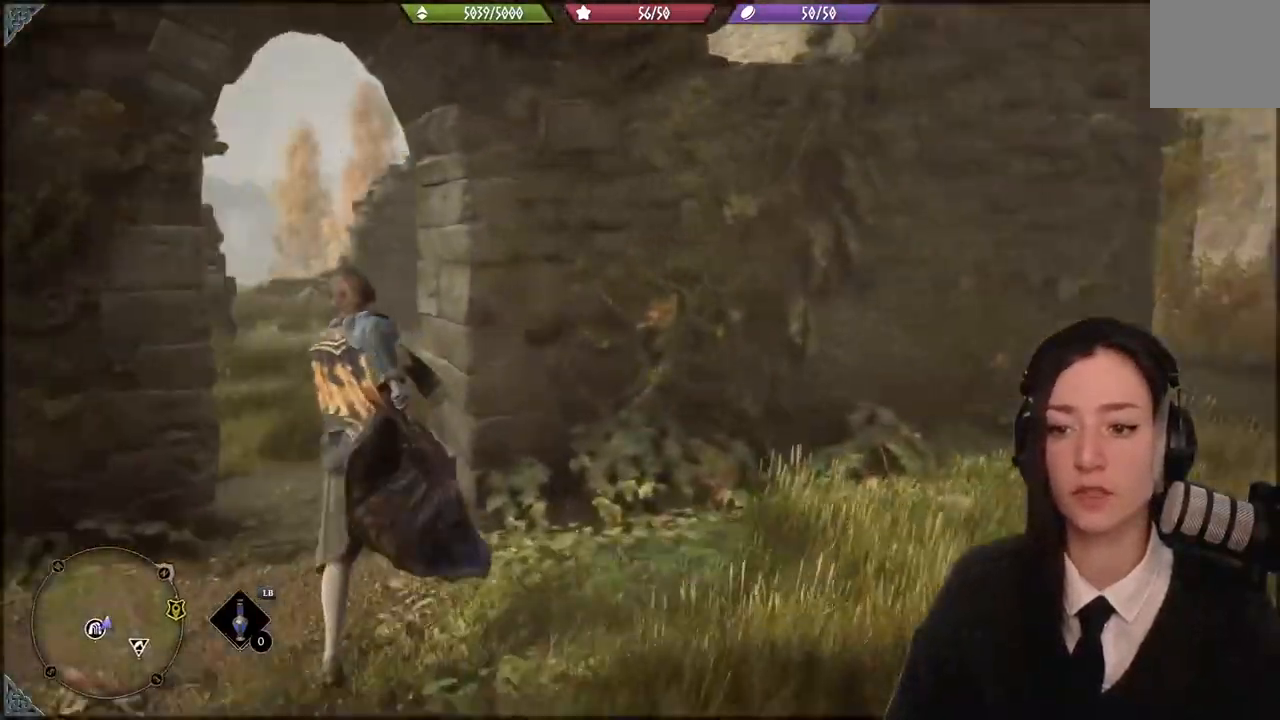
{"dt_ms": 501, "buttons": [], "left_stick": "up-left", "right_stick": "right", "events": [[67, "right_stick", "center"], [467, "right_stick", "right"]]}
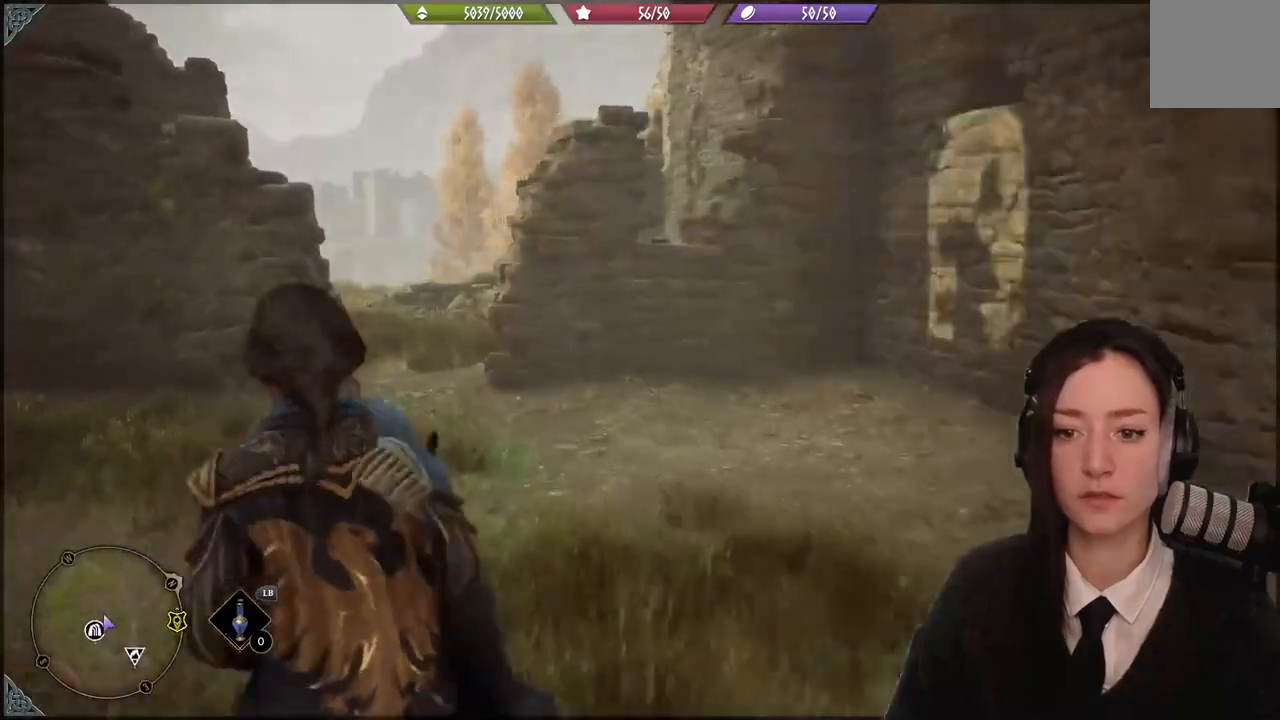
{"dt_ms": 500, "buttons": [], "left_stick": "center", "right_stick": "down-left", "events": [[66, "left_stick", "up"], [333, "right_stick", "center"], [500, "left_stick", "center"], [500, "right_stick", "down-left"]]}
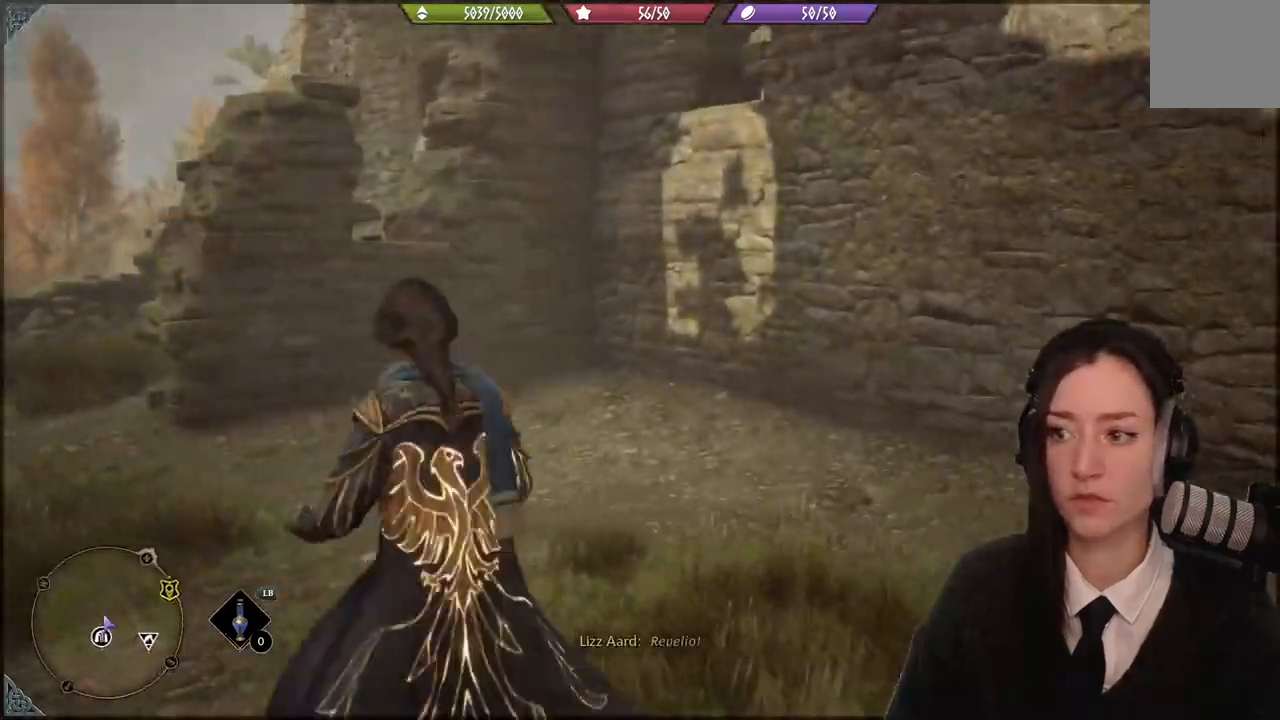
{"dt_ms": 500, "buttons": [], "left_stick": "center", "right_stick": "left", "events": [[400, "right_stick", "left"]]}
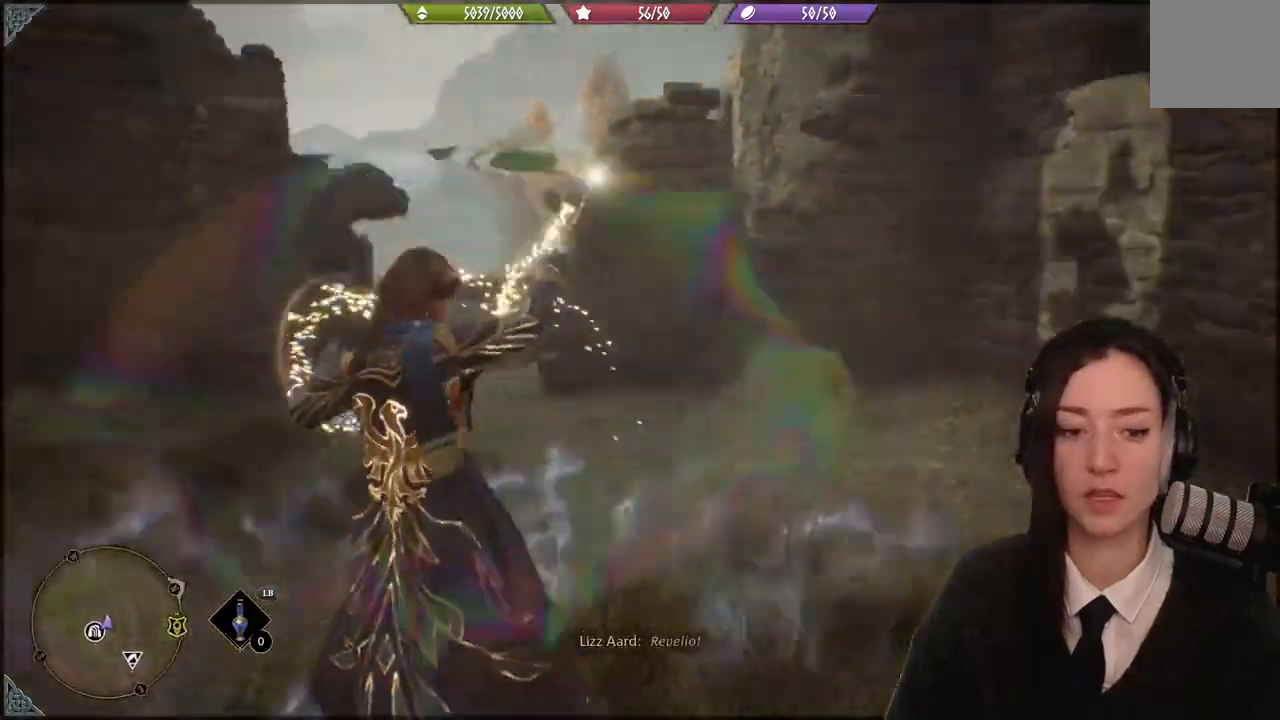
{"dt_ms": 501, "buttons": [], "left_stick": "up-right", "right_stick": "down-left", "events": [[267, "left_stick", "up-right"], [267, "right_stick", "center"], [501, "right_stick", "down-left"]]}
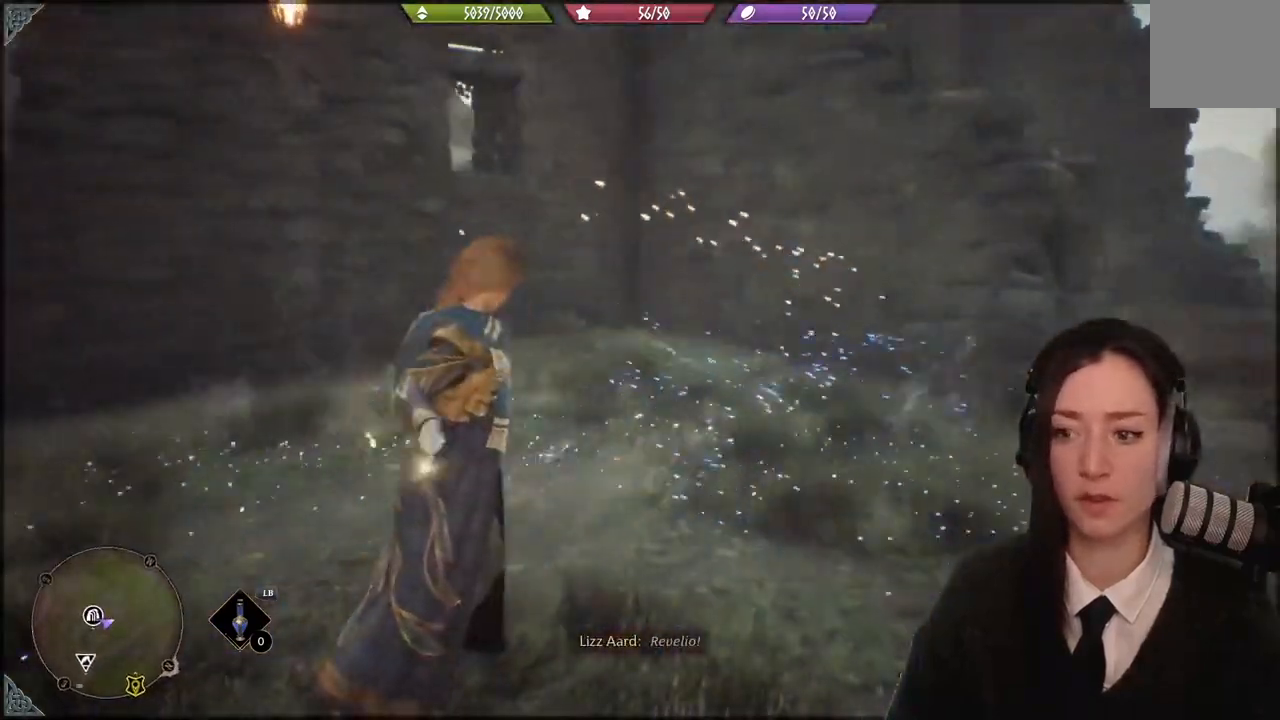
{"dt_ms": 501, "buttons": [], "left_stick": "up-right", "right_stick": "right", "events": [[200, "right_stick", "center"], [367, "right_stick", "right"]]}
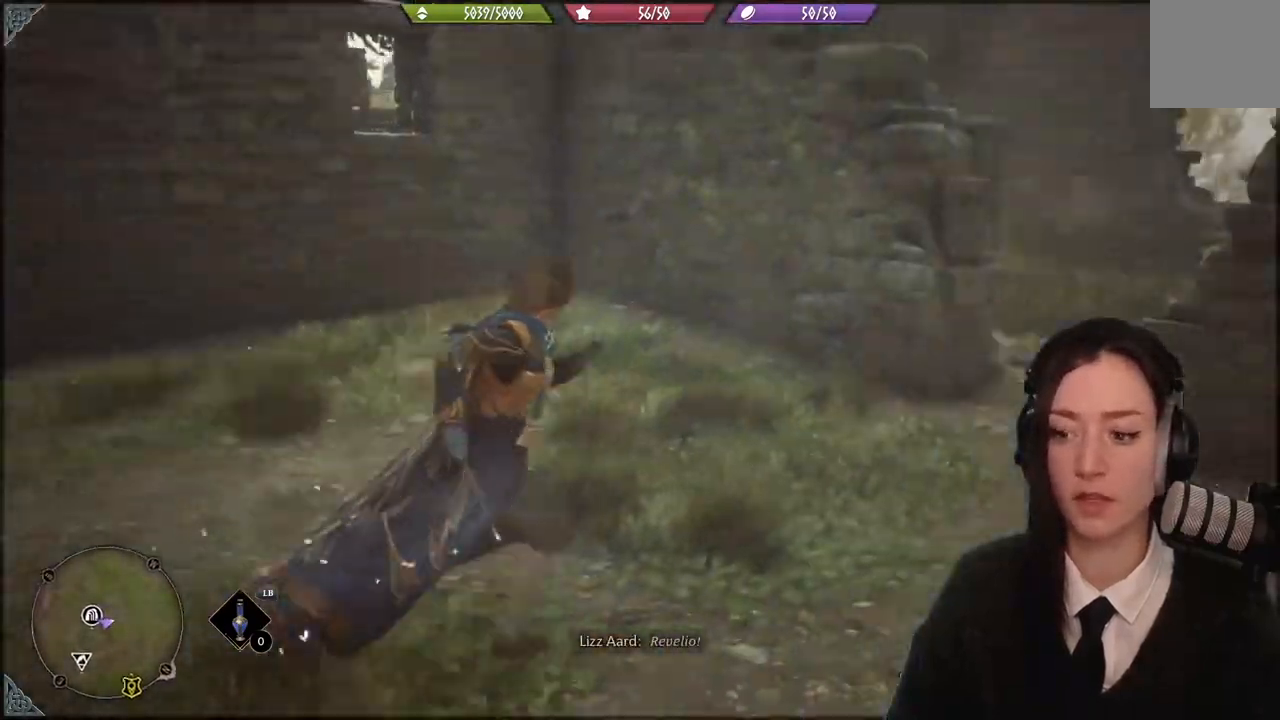
{"dt_ms": 500, "buttons": [], "left_stick": "up", "right_stick": "center", "events": [[233, "left_stick", "up"], [333, "right_stick", "center"]]}
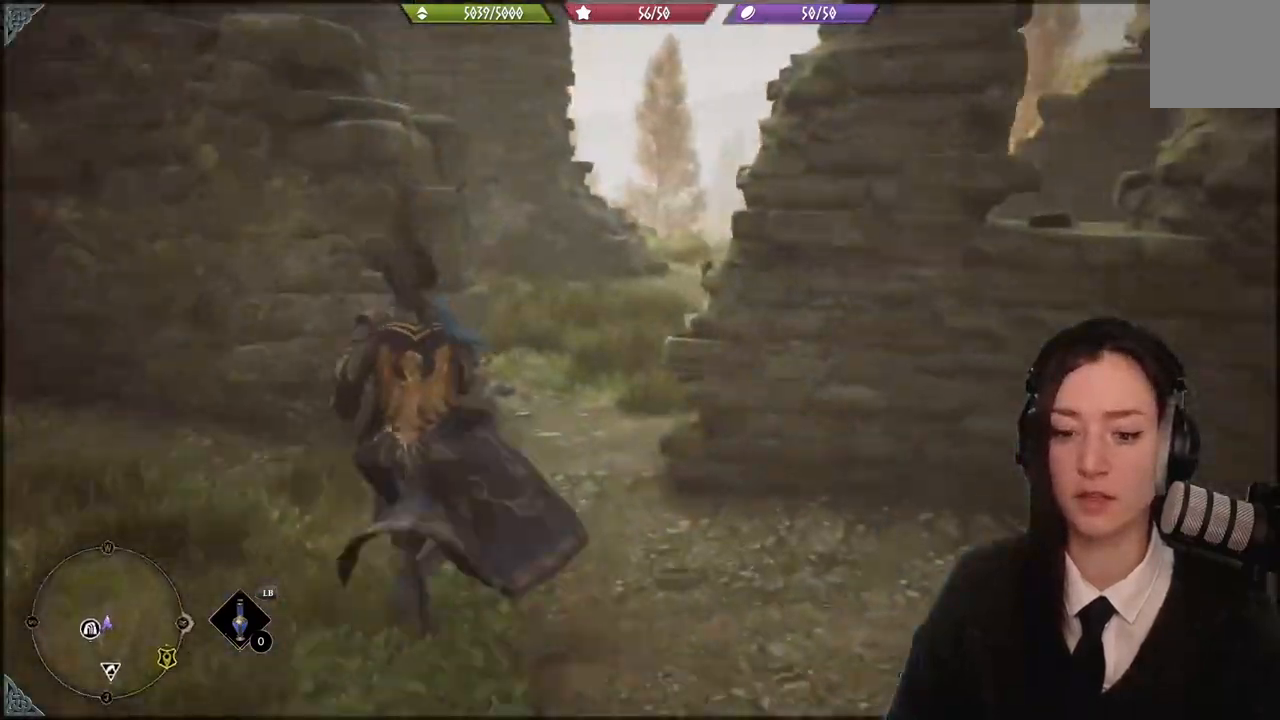
{"dt_ms": 500, "buttons": [], "left_stick": "up-left", "right_stick": "down-right", "events": [[100, "right_stick", "right"], [267, "left_stick", "up-left"], [400, "right_stick", "down-right"]]}
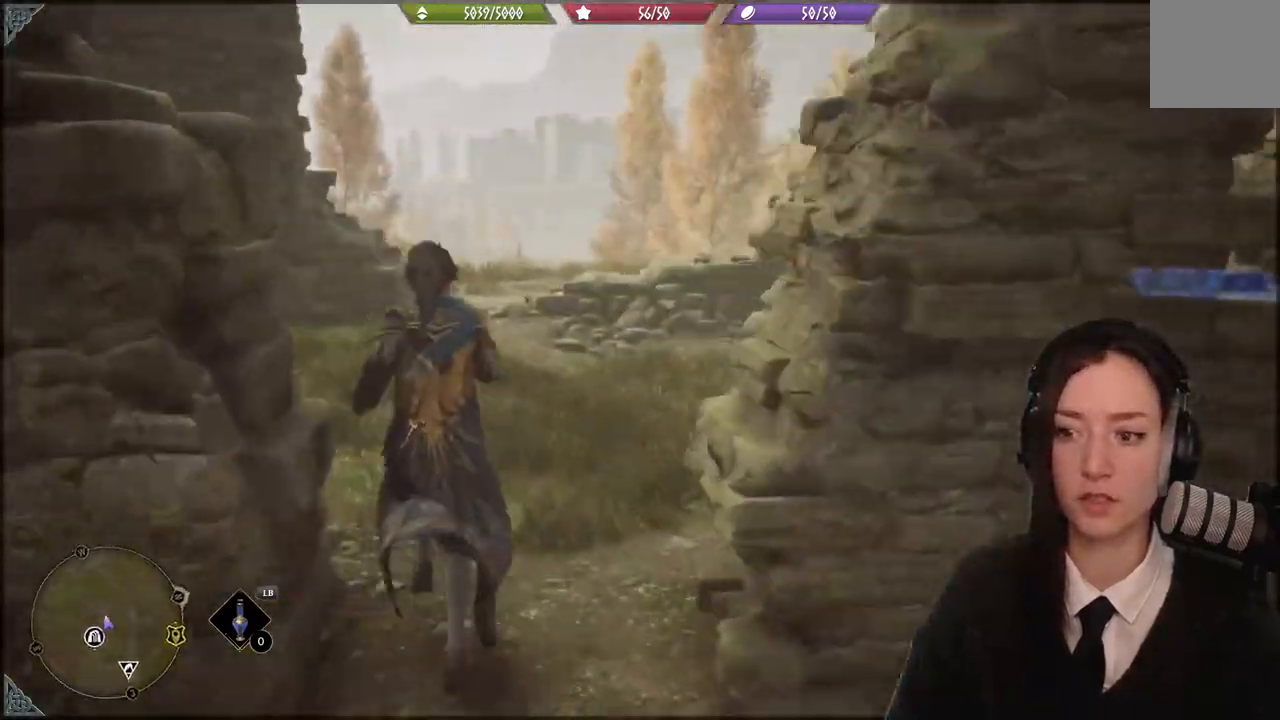
{"dt_ms": 501, "buttons": [], "left_stick": "up-left", "right_stick": "right", "events": [[401, "right_stick", "right"]]}
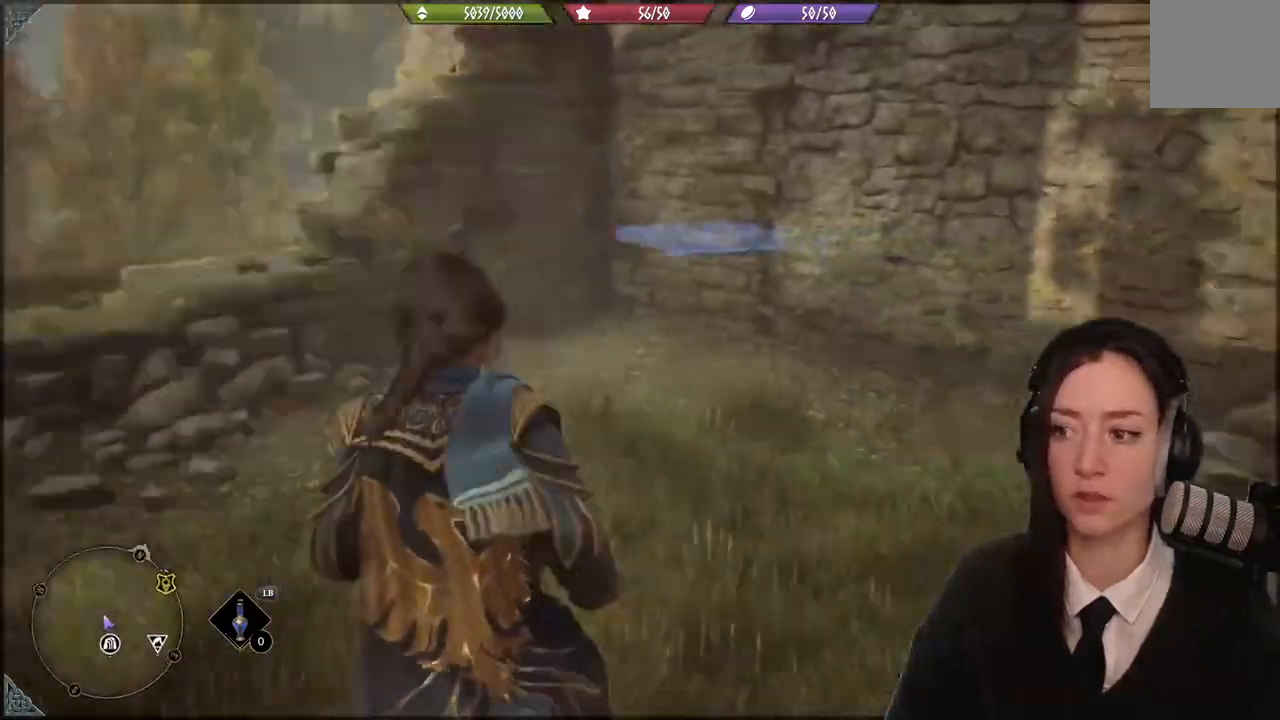
{"dt_ms": 501, "buttons": [], "left_stick": "left", "right_stick": "center", "events": [[33, "right_stick", "center"], [167, "left_stick", "left"]]}
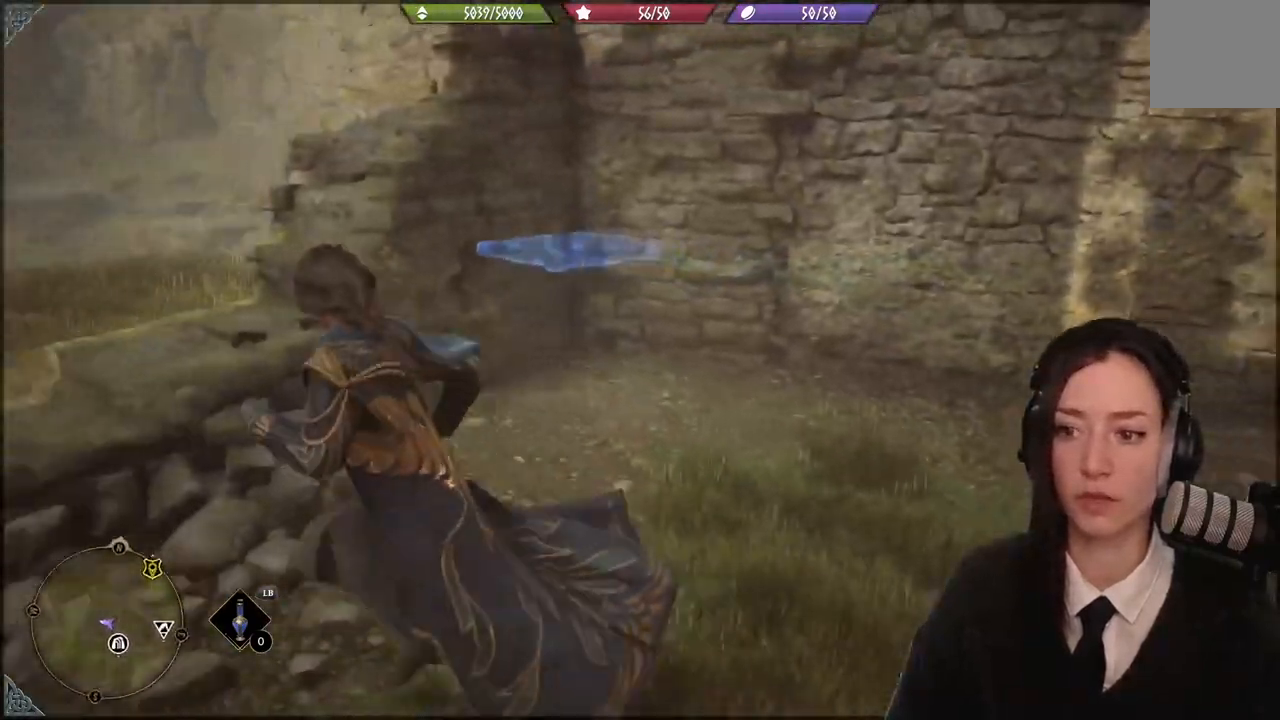
{"dt_ms": 500, "buttons": [], "left_stick": "up-left", "right_stick": "center", "events": [[400, "left_stick", "up-left"]]}
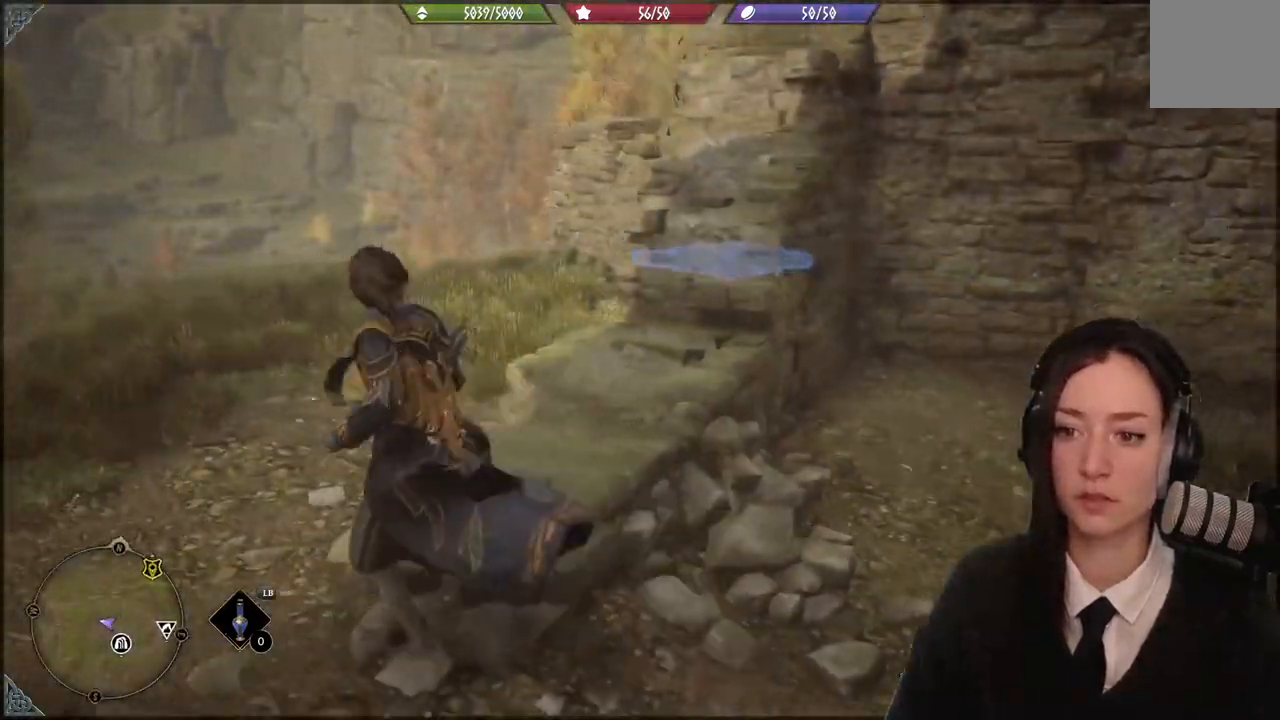
{"dt_ms": 500, "buttons": [], "left_stick": "up-left", "right_stick": "up-right", "events": [[33, "right_stick", "right"], [467, "right_stick", "up-right"]]}
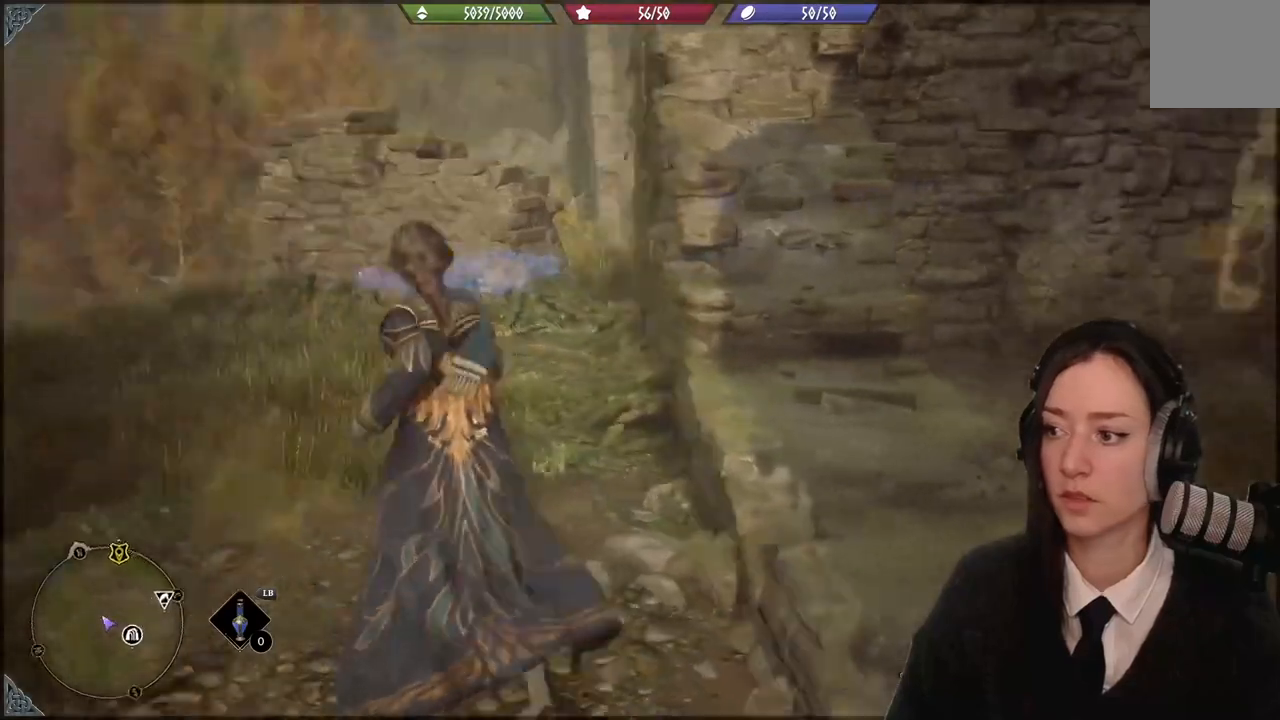
{"dt_ms": 501, "buttons": [], "left_stick": "up-left", "right_stick": "center", "events": [[167, "right_stick", "center"]]}
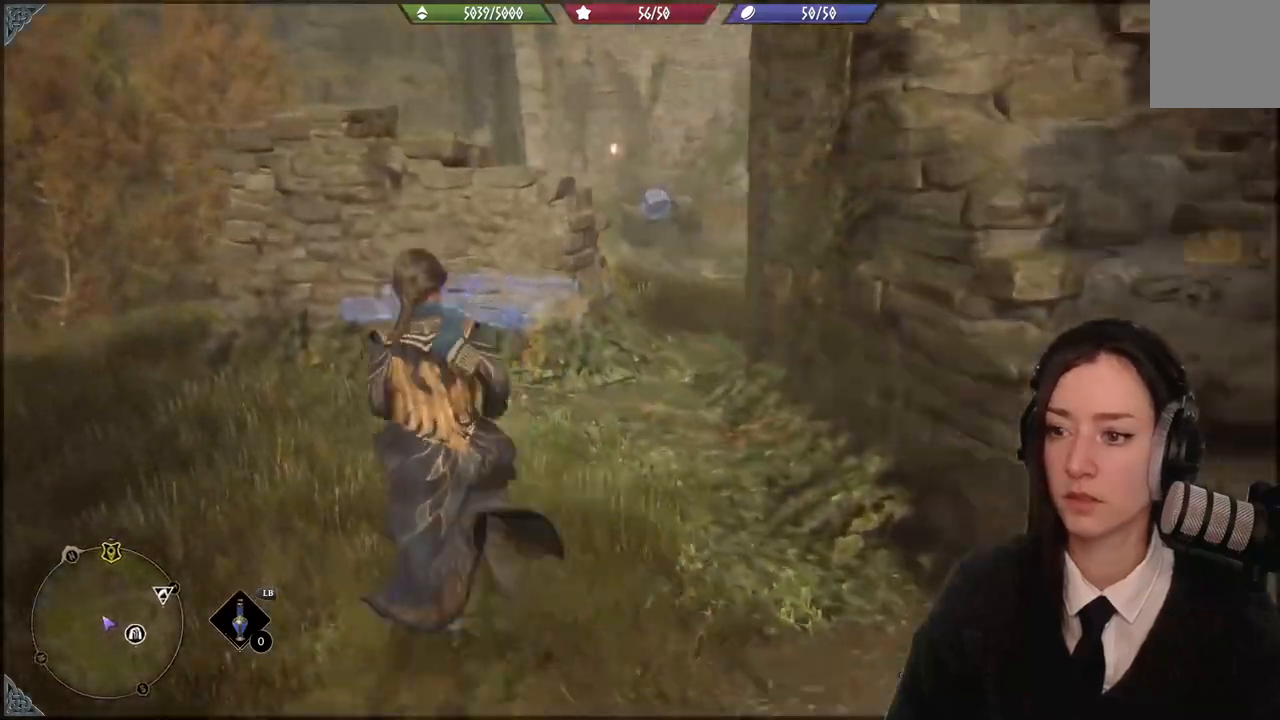
{"dt_ms": 467, "buttons": [], "left_stick": "up-right", "right_stick": "down-right", "events": [[234, "left_stick", "up-right"], [234, "right_stick", "down-right"]]}
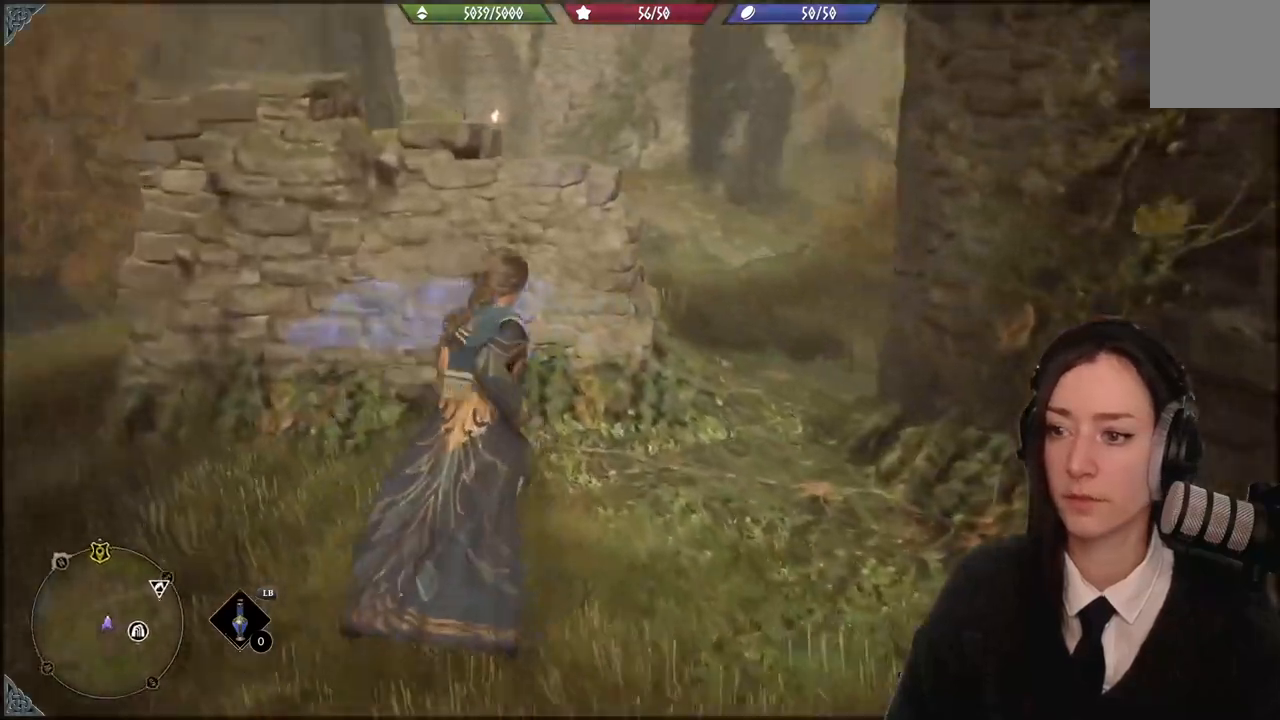
{"dt_ms": 501, "buttons": [], "left_stick": "up", "right_stick": "center", "events": [[34, "right_stick", "center"], [467, "left_stick", "up"]]}